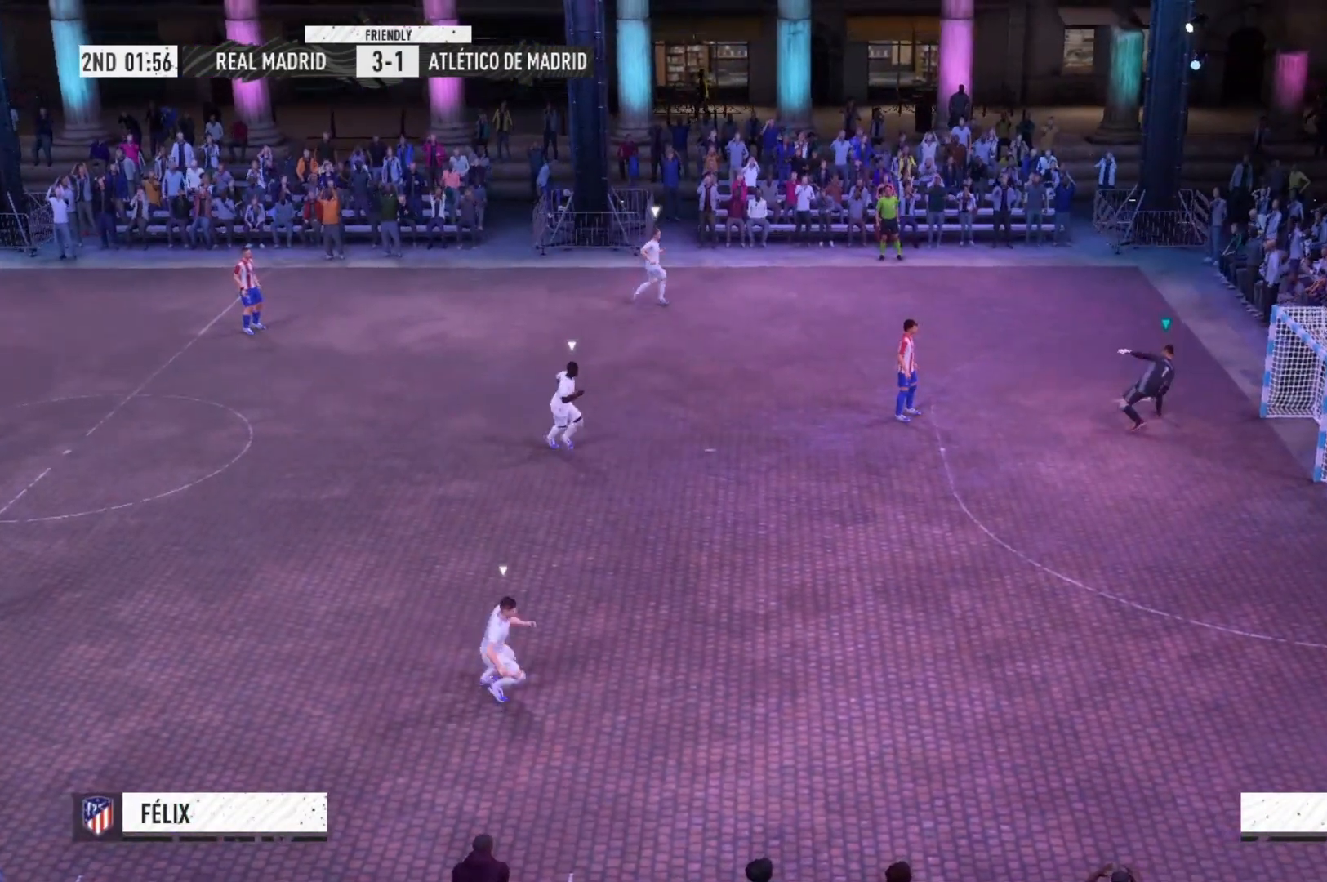
Gameplay with a controller (Xbox layout); each line is a JSON object with the inputs held at the frame after it. "events" lists button and stick changes between this image and that frame as [ms after this image, input, new state], when the widget could be followed in between. Not read: L3 R3.
{"buttons": [], "left_stick": "left", "right_stick": "center", "events": [[133, "left_stick", "center"], [433, "left_stick", "left"]]}
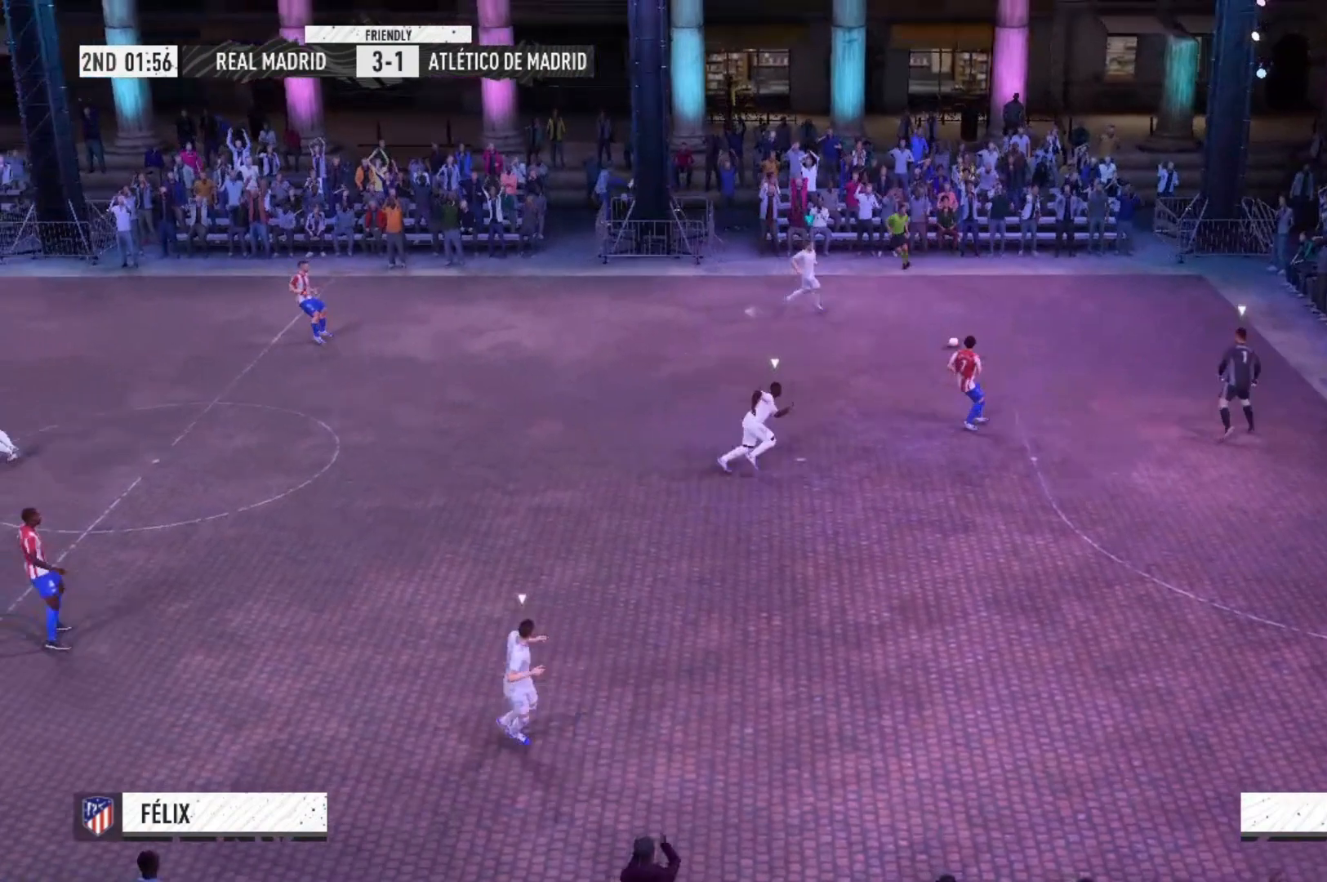
{"buttons": ["R2"], "left_stick": "left", "right_stick": "center", "events": [[233, "R2", "down"]]}
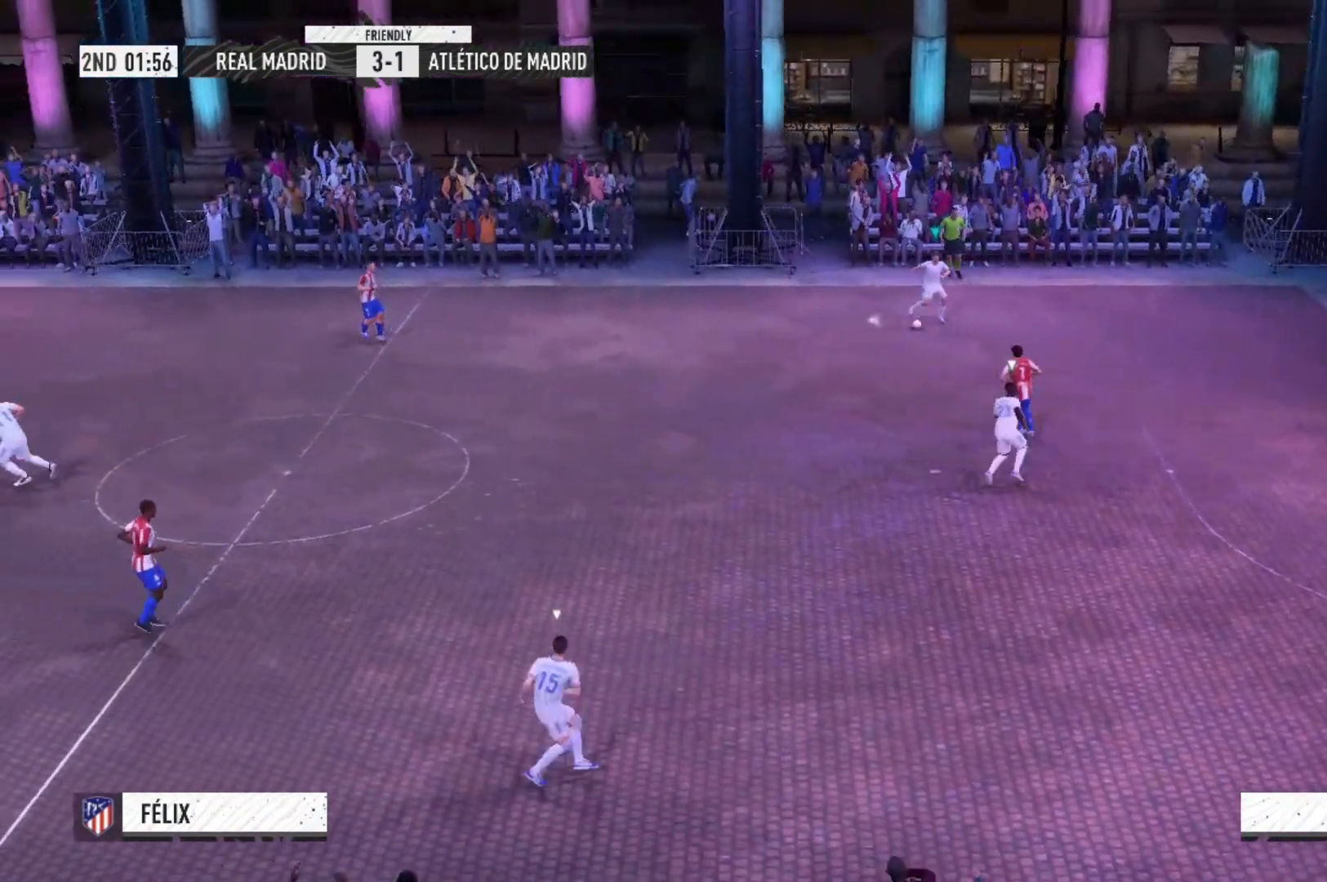
{"buttons": ["R2"], "left_stick": "left", "right_stick": "center", "events": []}
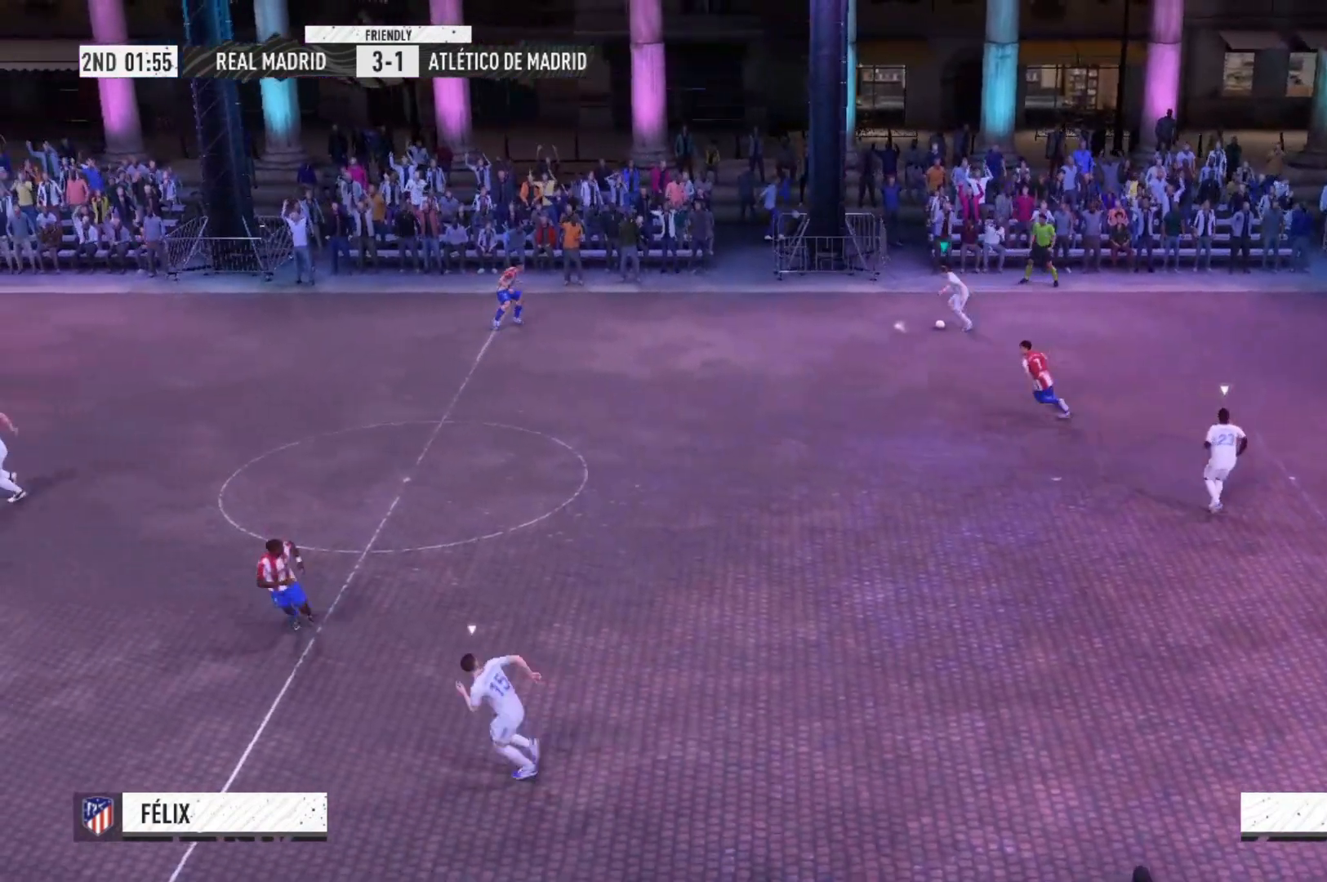
{"buttons": ["R2"], "left_stick": "left", "right_stick": "center", "events": []}
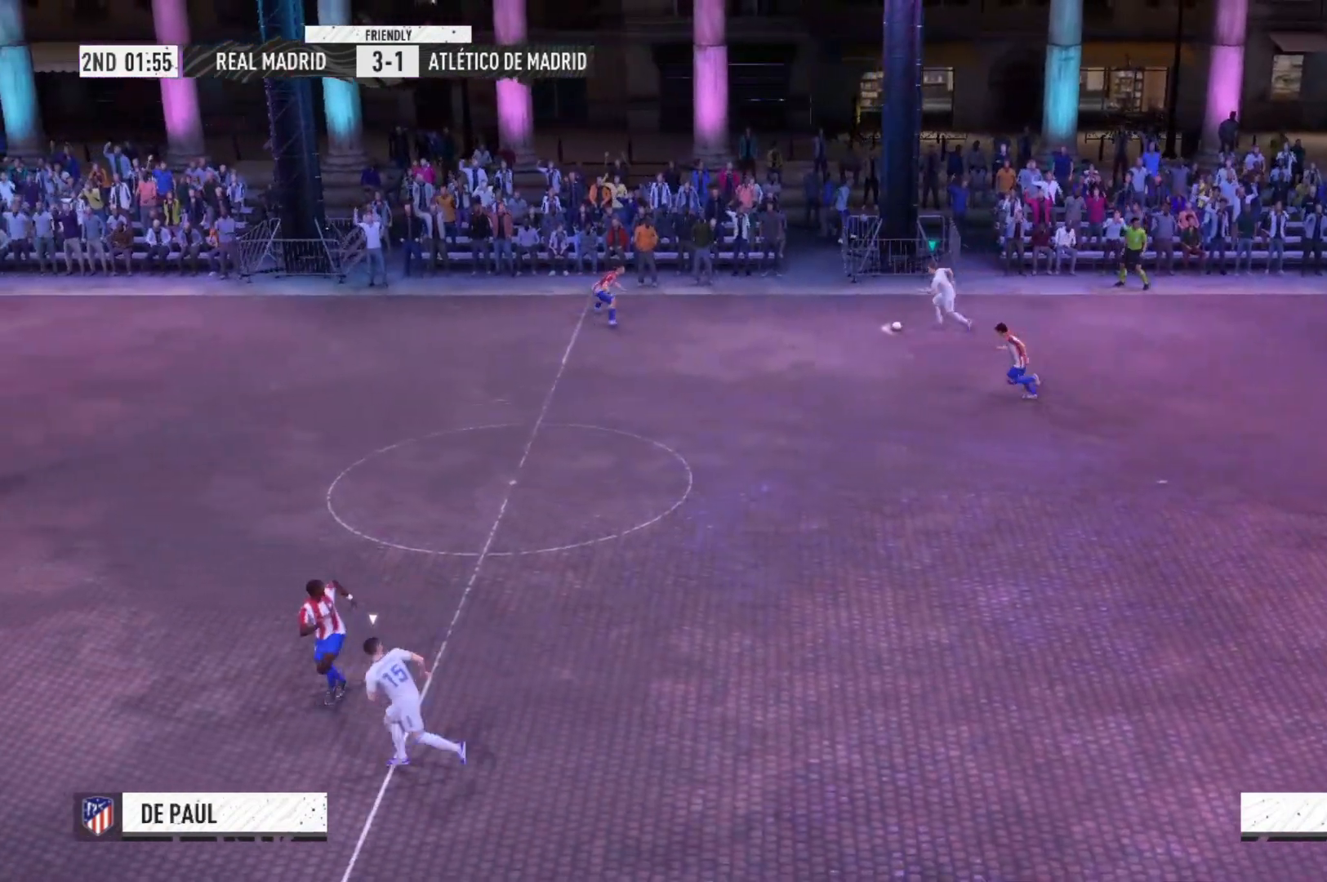
{"buttons": [], "left_stick": "down-left", "right_stick": "center", "events": [[100, "left_stick", "down-left"], [233, "R2", "up"]]}
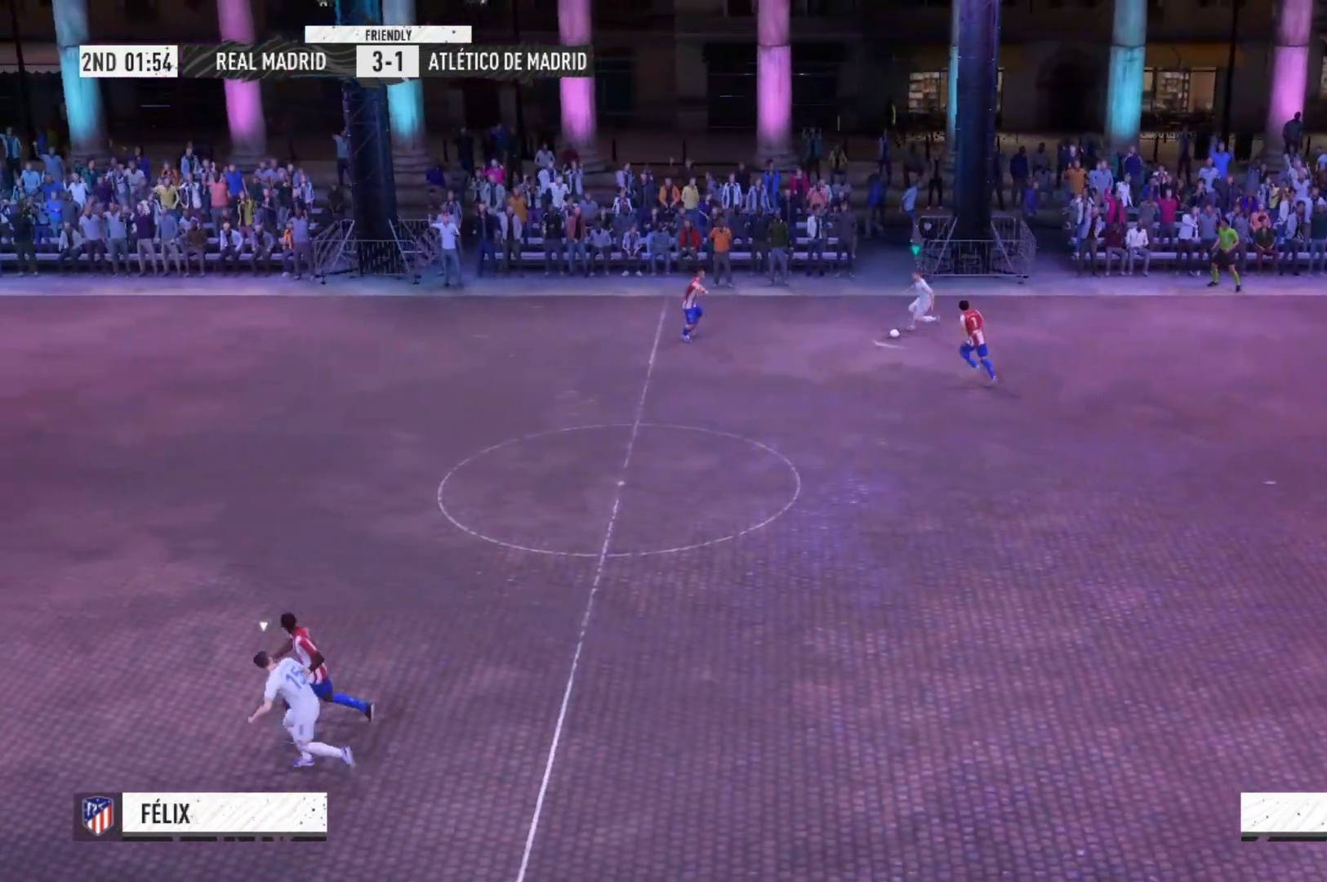
{"buttons": [], "left_stick": "right", "right_stick": "center", "events": [[67, "left_stick", "center"], [200, "left_stick", "right"]]}
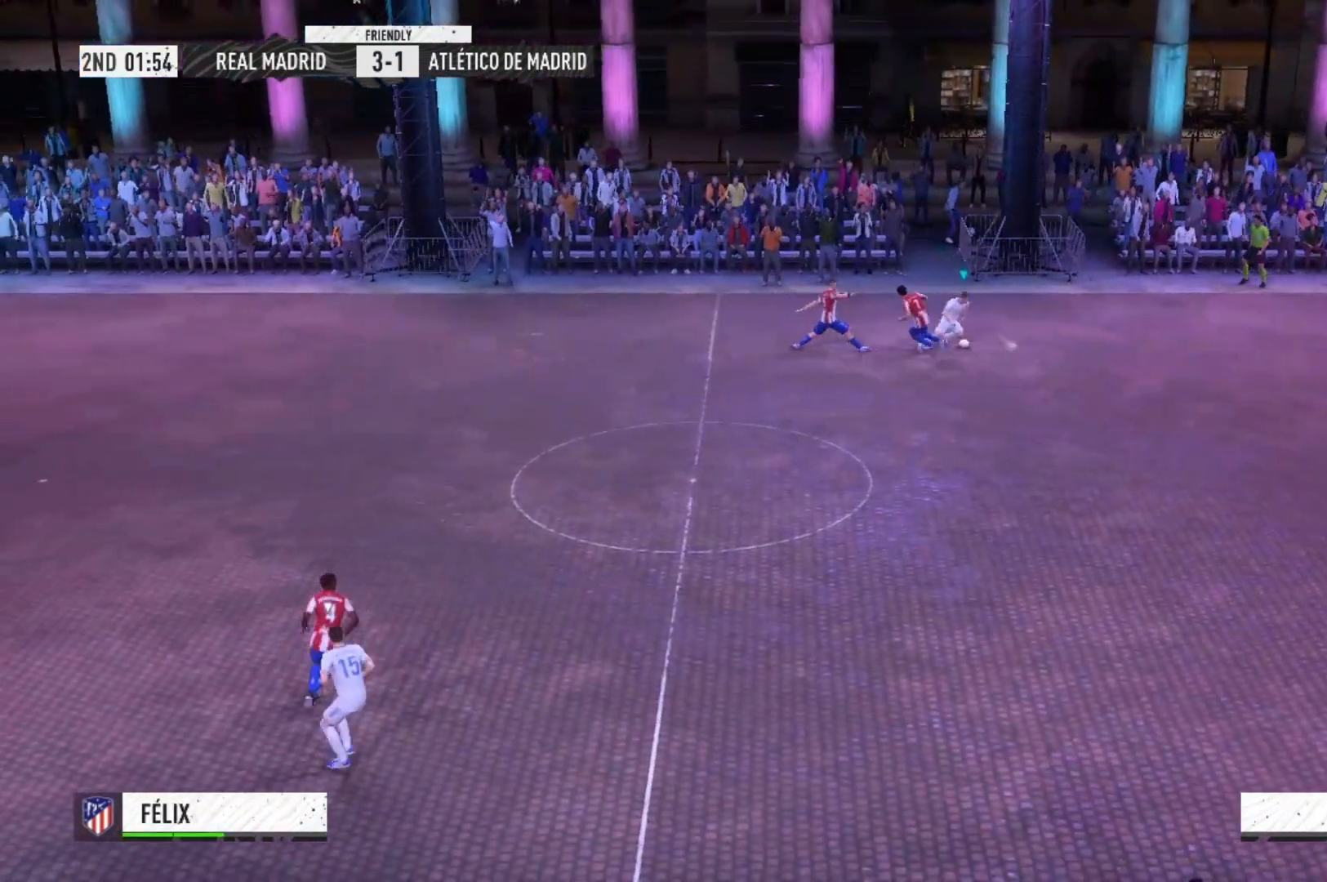
{"buttons": [], "left_stick": "down-right", "right_stick": "center", "events": [[467, "left_stick", "down-right"]]}
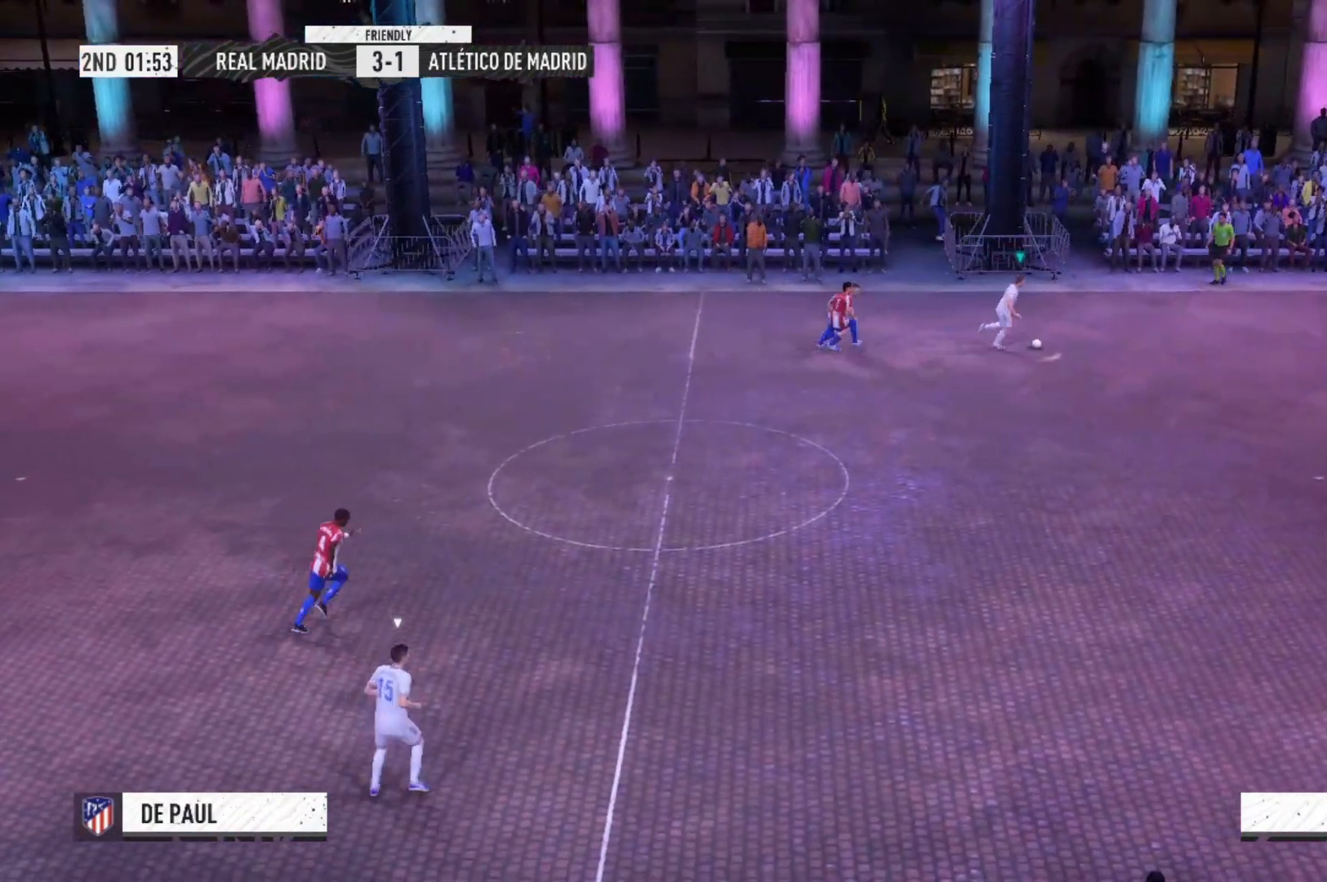
{"buttons": [], "left_stick": "down", "right_stick": "center", "events": [[67, "A", "down"], [67, "left_stick", "down"], [200, "A", "up"]]}
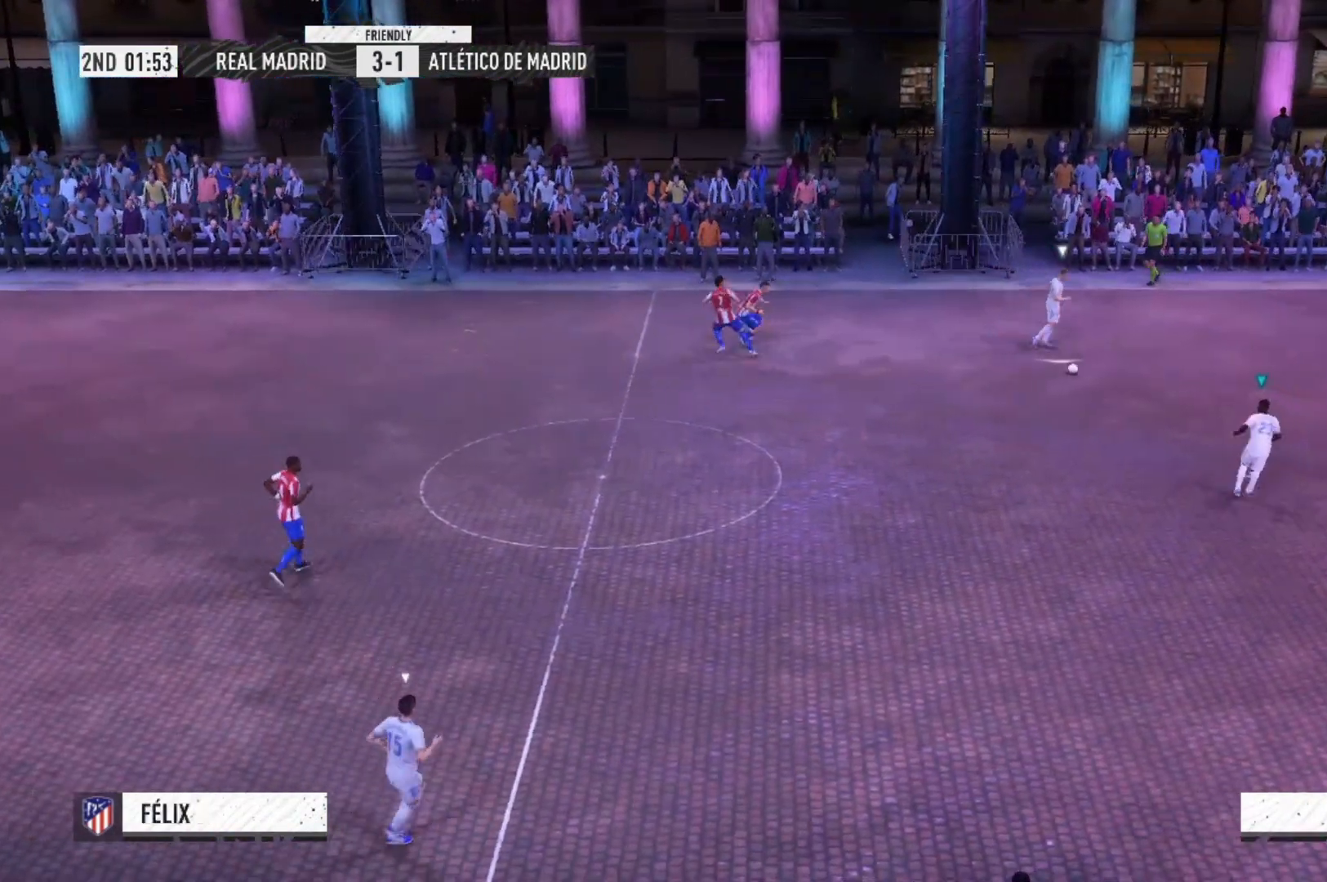
{"buttons": ["R2"], "left_stick": "down-left", "right_stick": "center", "events": [[333, "left_stick", "down-left"], [367, "R2", "down"]]}
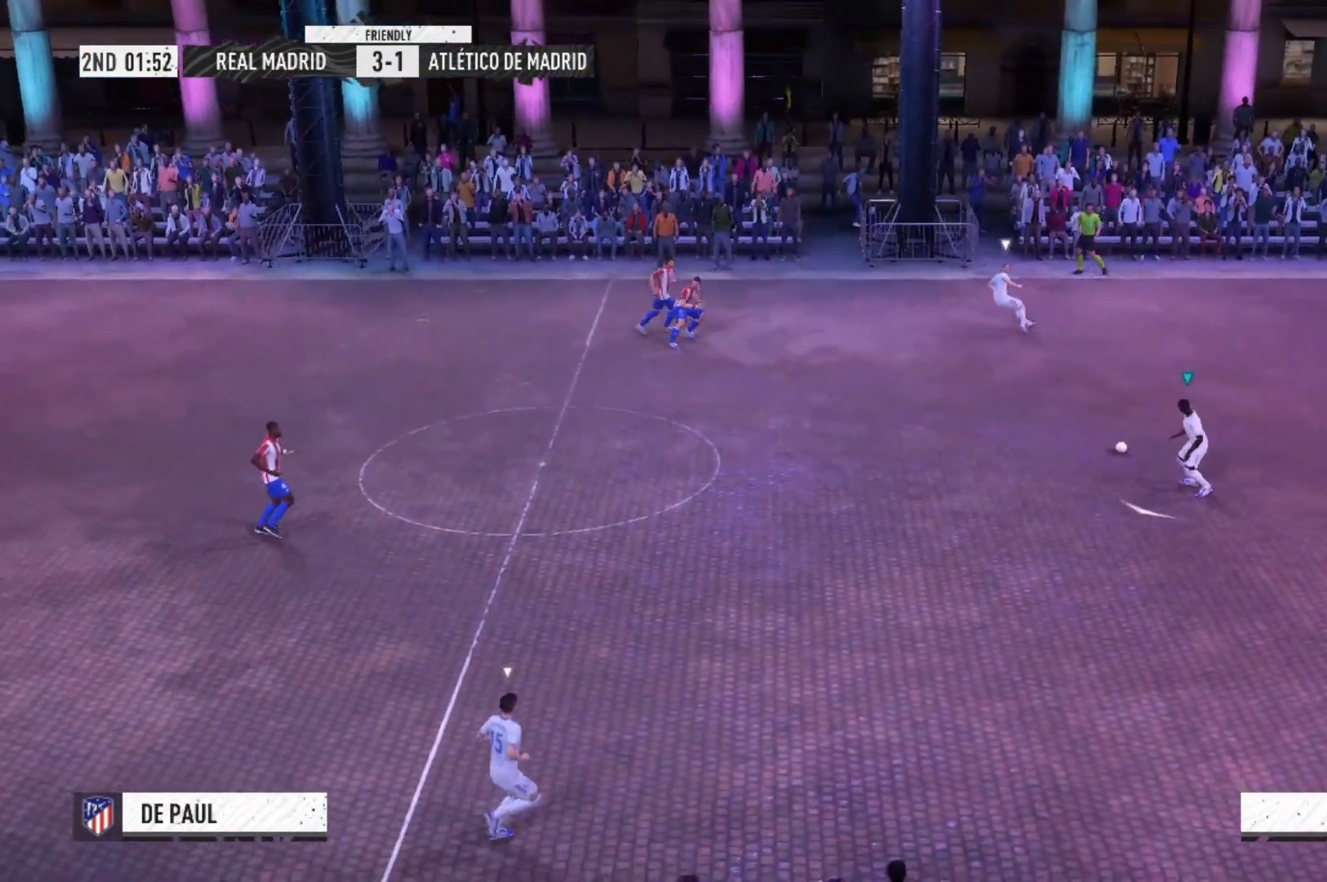
{"buttons": ["R2"], "left_stick": "down-left", "right_stick": "center", "events": []}
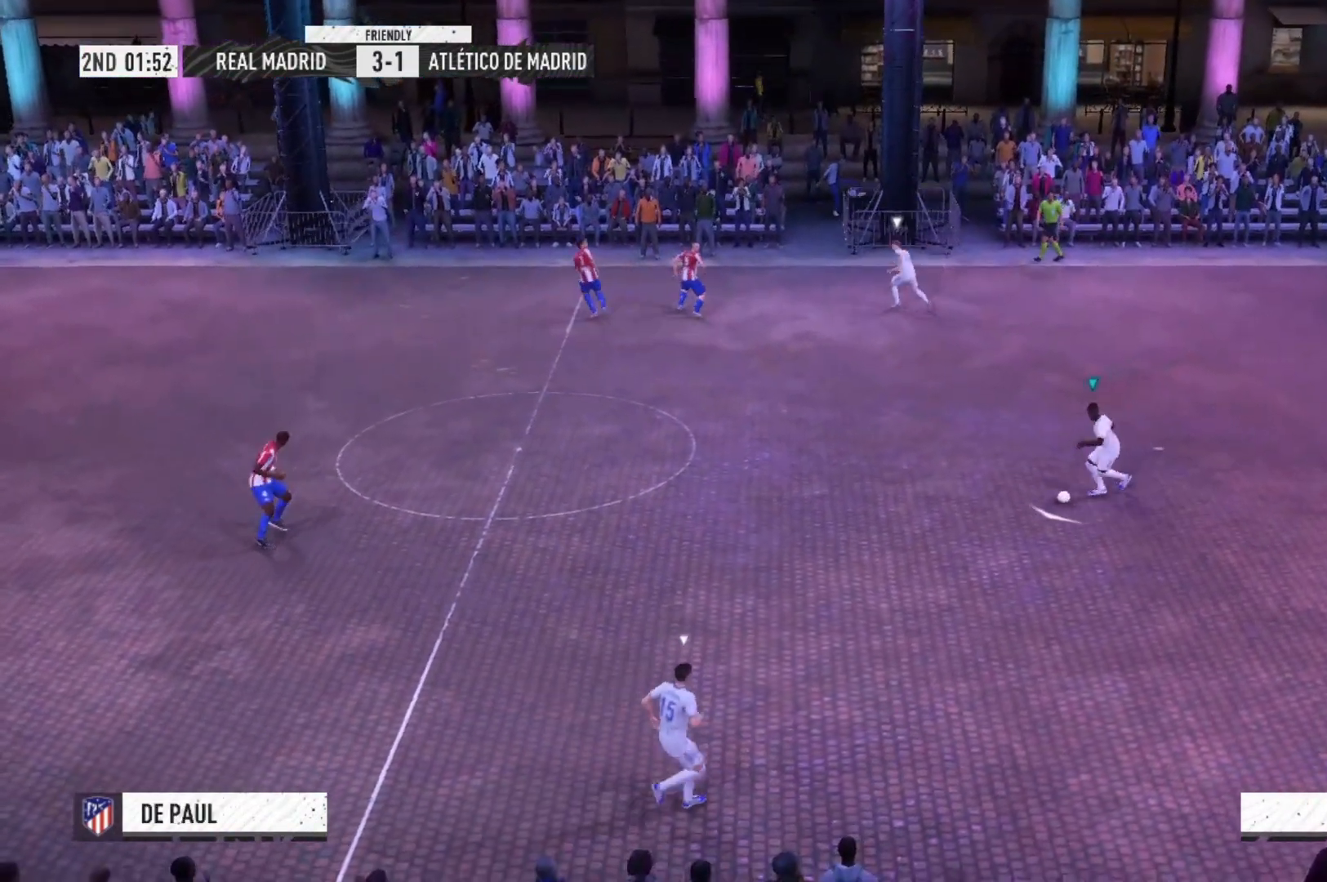
{"buttons": ["R2"], "left_stick": "left", "right_stick": "center", "events": [[500, "left_stick", "left"]]}
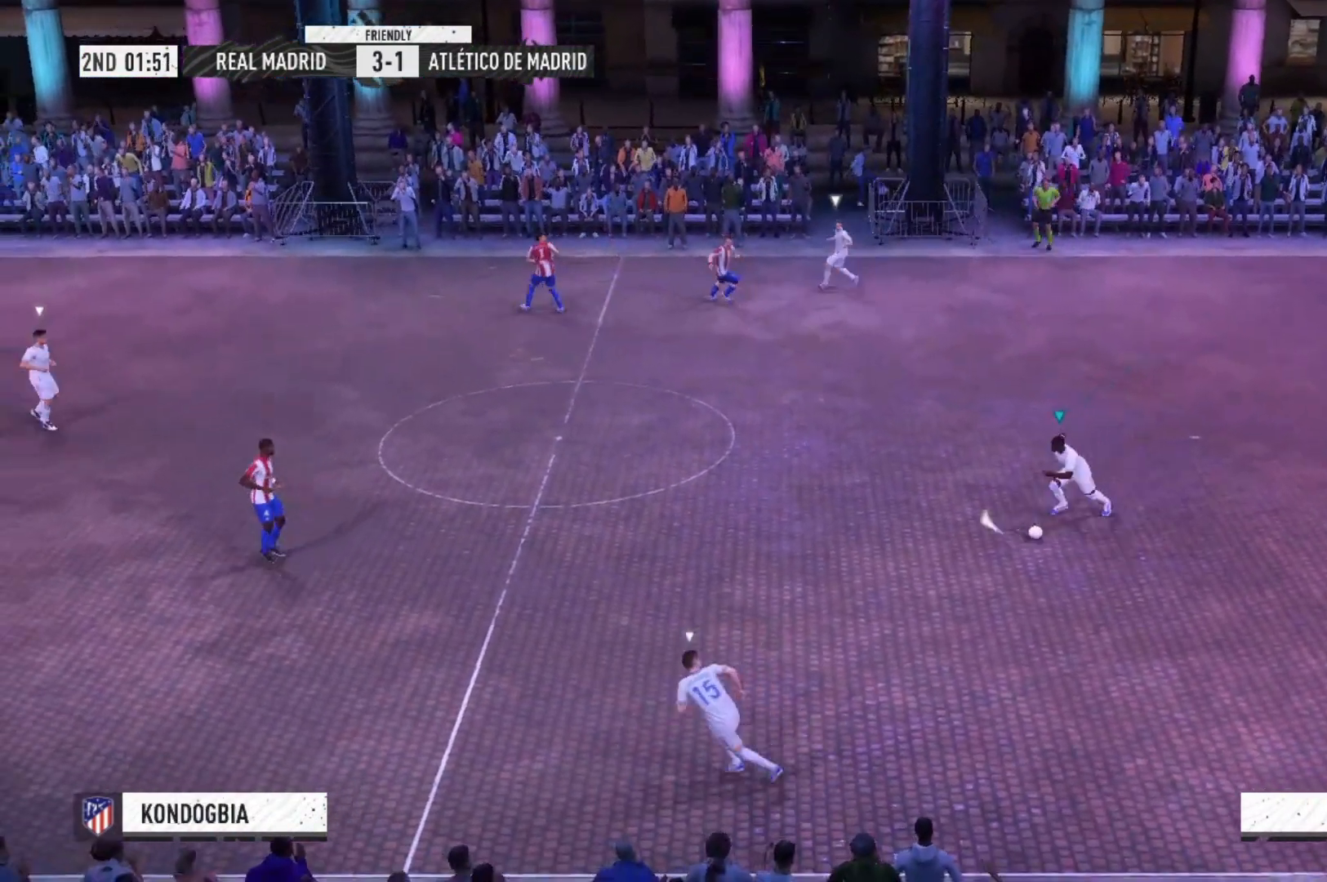
{"buttons": ["R2"], "left_stick": "left", "right_stick": "center", "events": []}
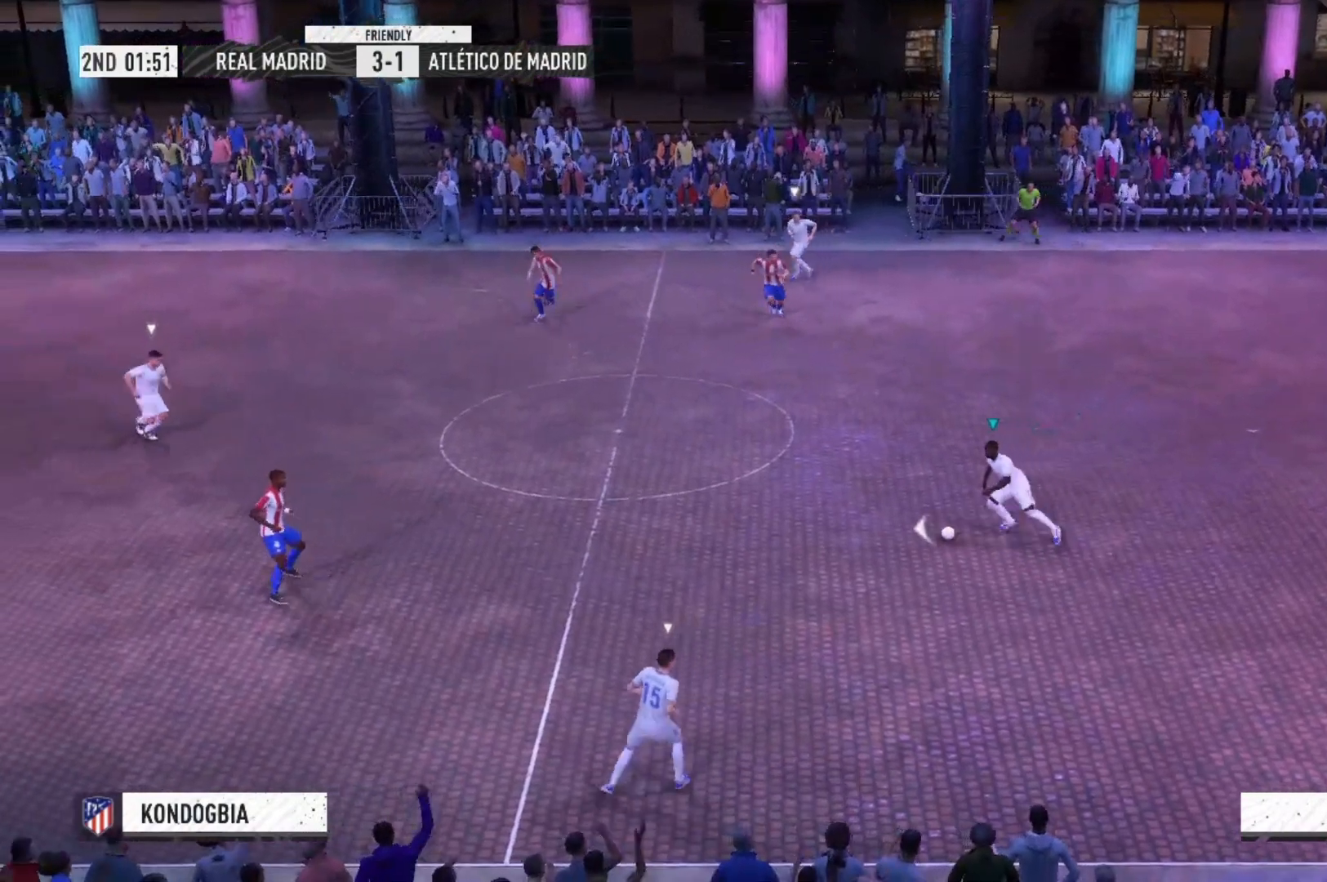
{"buttons": [], "left_stick": "left", "right_stick": "center", "events": [[300, "R2", "up"]]}
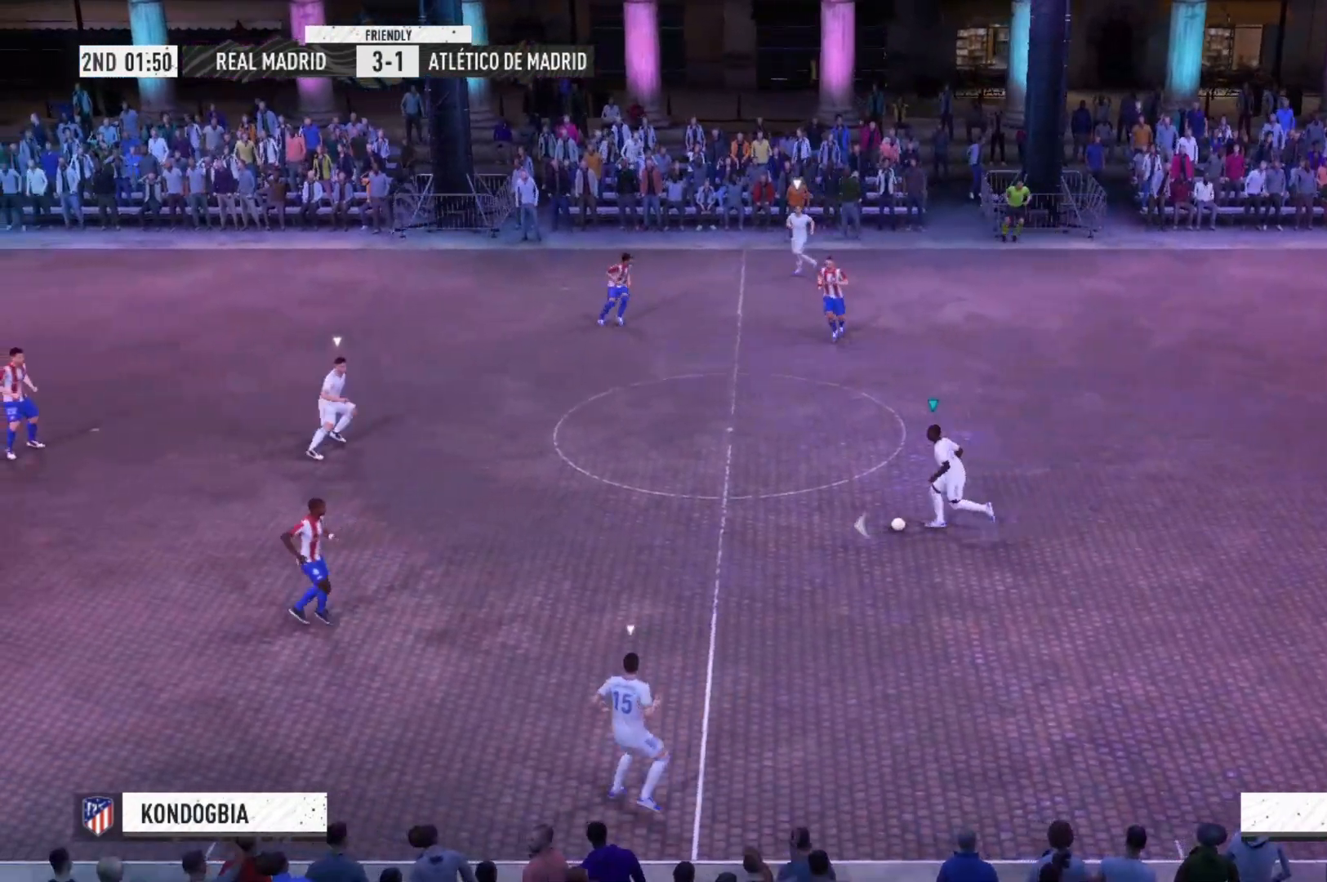
{"buttons": [], "left_stick": "down-left", "right_stick": "center", "events": [[267, "left_stick", "down-left"], [300, "A", "down"], [433, "A", "up"]]}
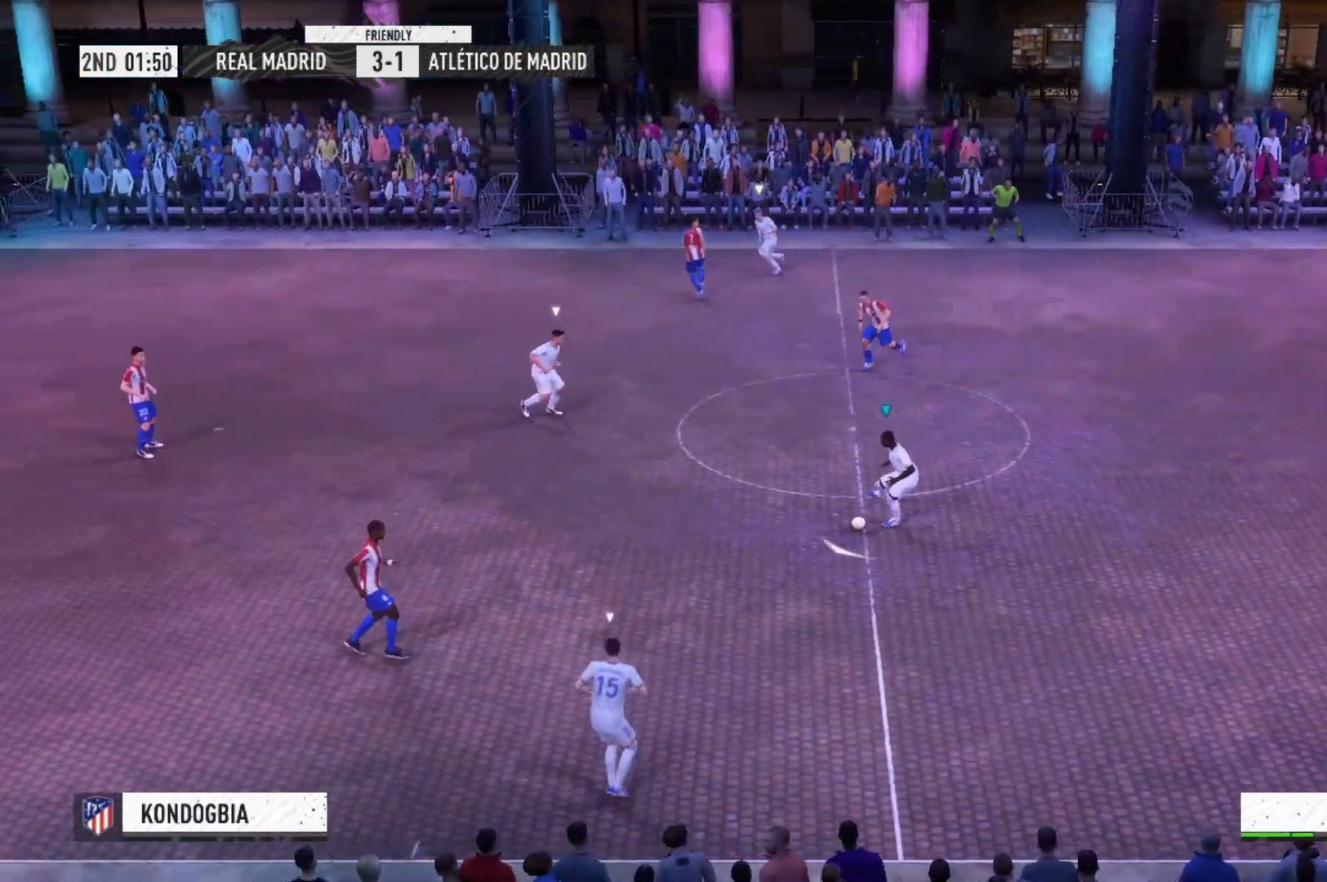
{"buttons": [], "left_stick": "down-left", "right_stick": "center", "events": []}
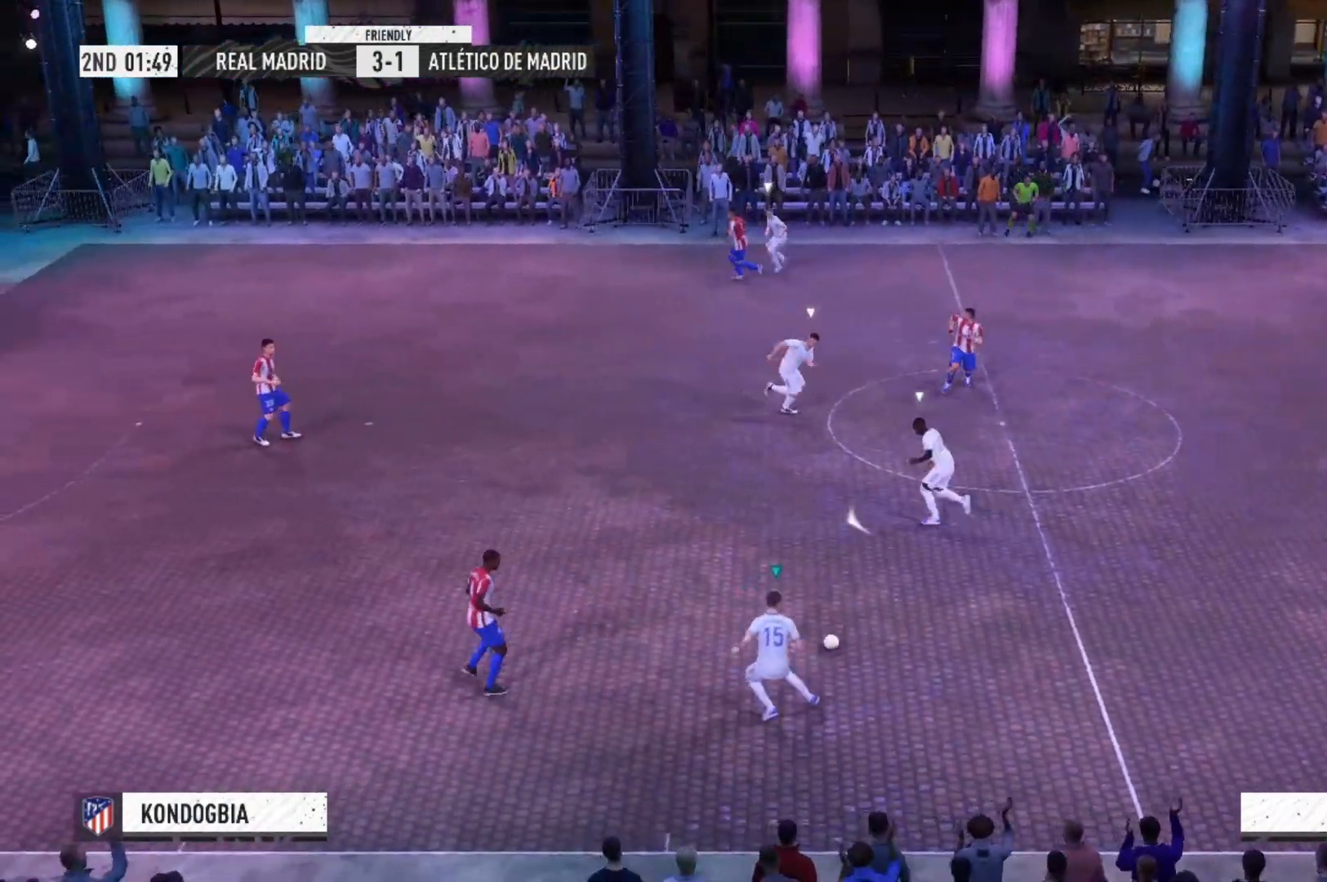
{"buttons": ["A"], "left_stick": "up", "right_stick": "center", "events": [[33, "left_stick", "center"], [167, "left_stick", "up"], [467, "A", "down"]]}
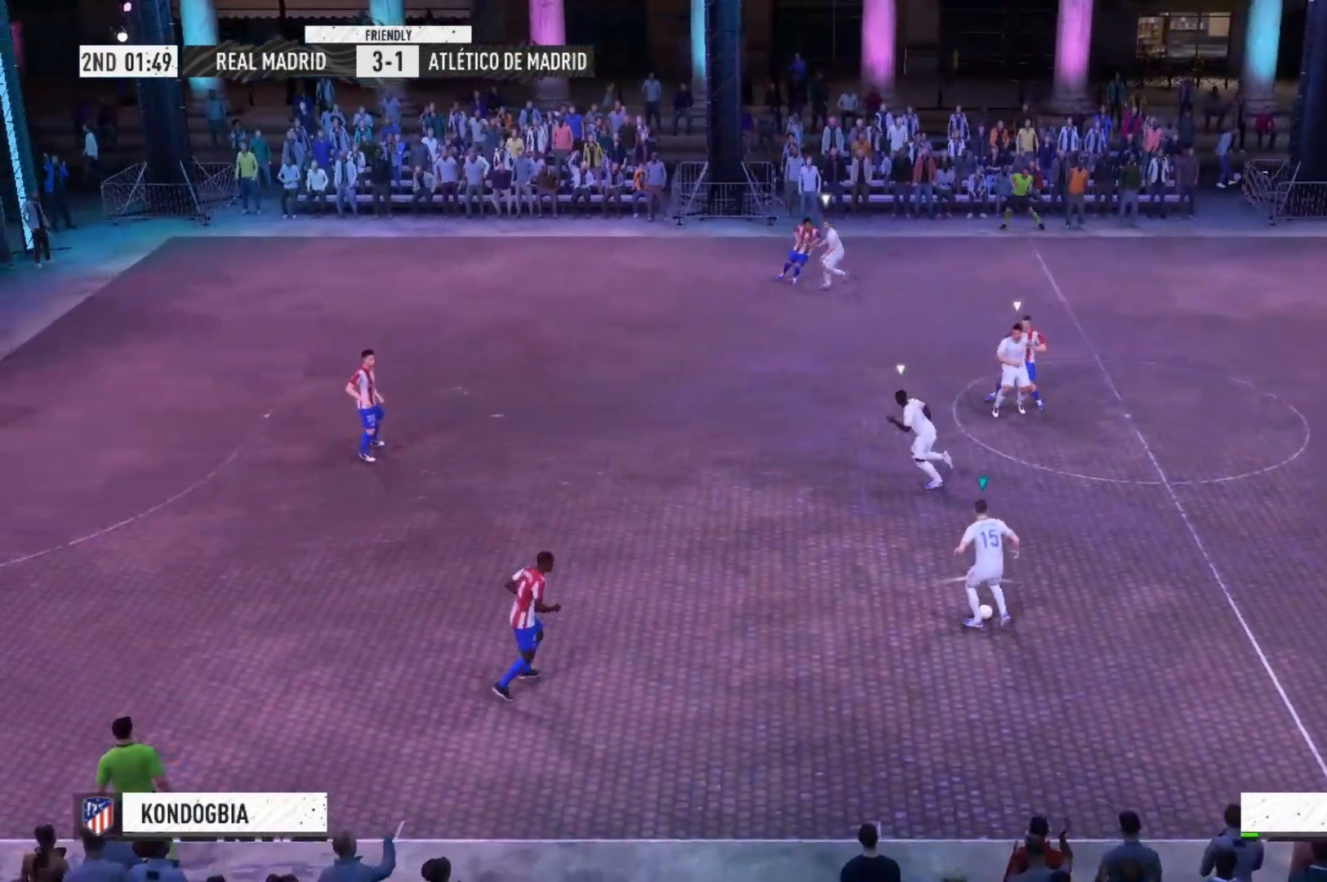
{"buttons": [], "left_stick": "up-left", "right_stick": "center", "events": [[67, "A", "up"], [200, "R2", "down"], [267, "left_stick", "up-left"], [367, "R2", "up"]]}
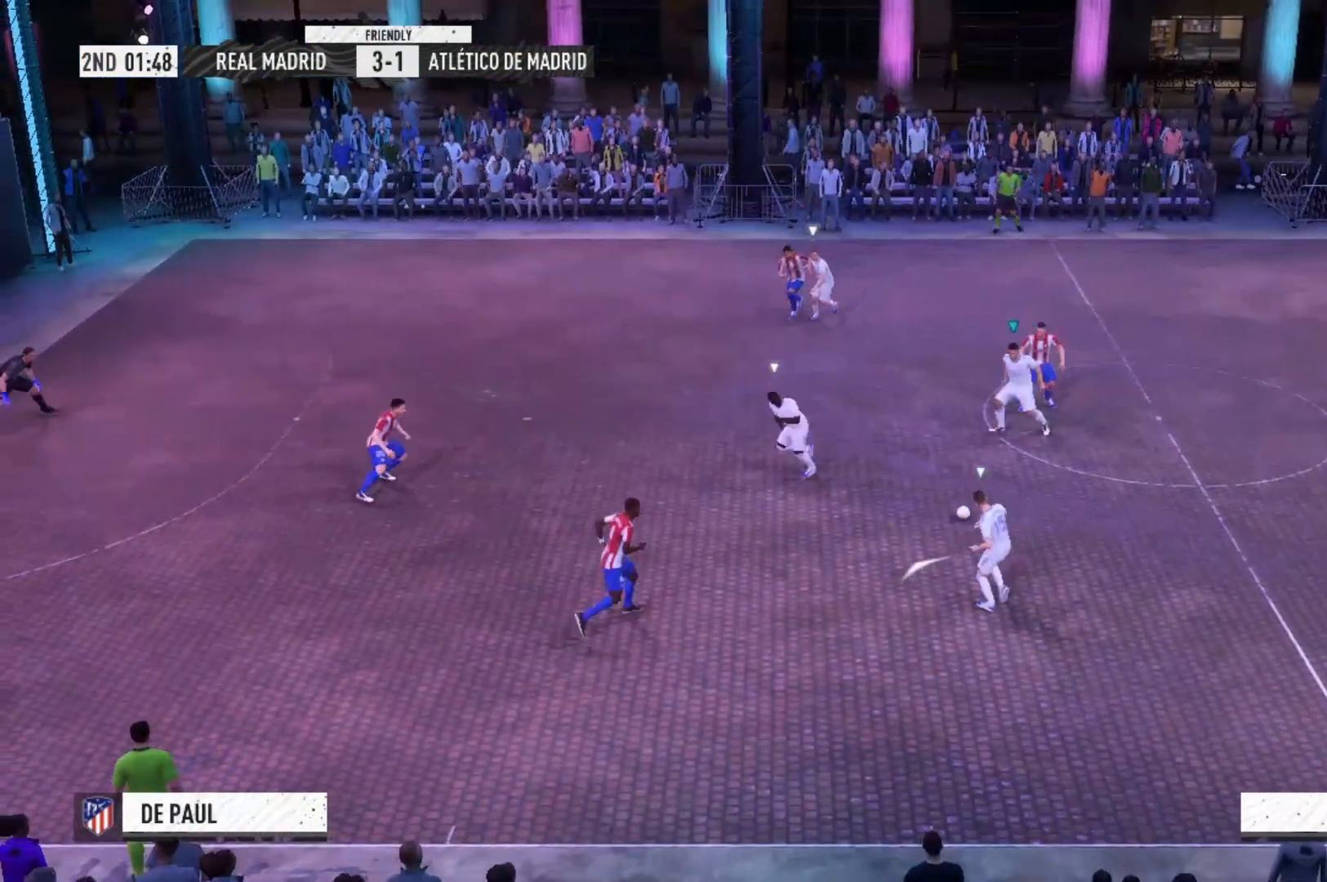
{"buttons": [], "left_stick": "up-left", "right_stick": "center", "events": []}
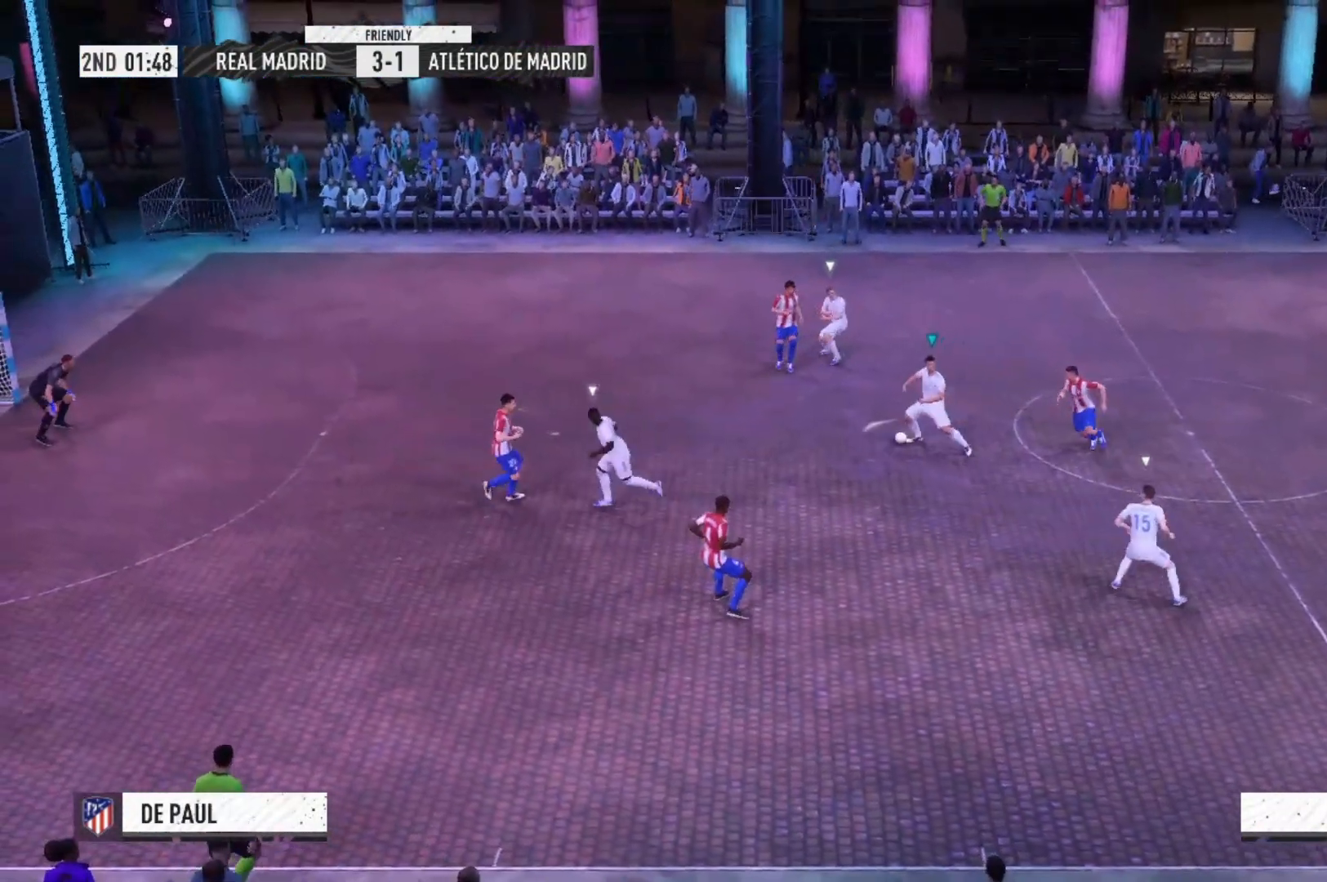
{"buttons": ["R2"], "left_stick": "up-left", "right_stick": "center", "events": [[300, "R2", "down"]]}
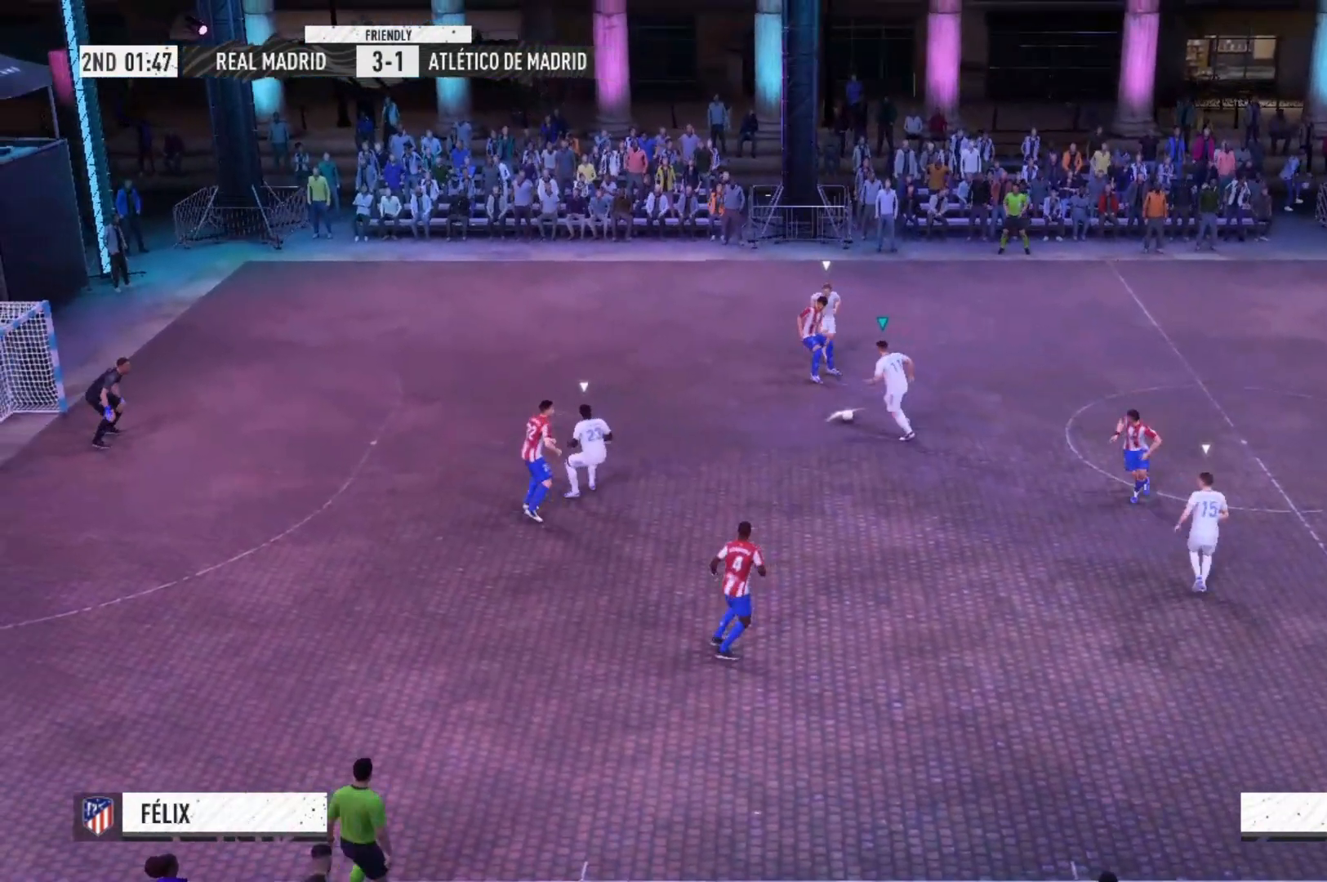
{"buttons": ["R2"], "left_stick": "up-left", "right_stick": "center", "events": []}
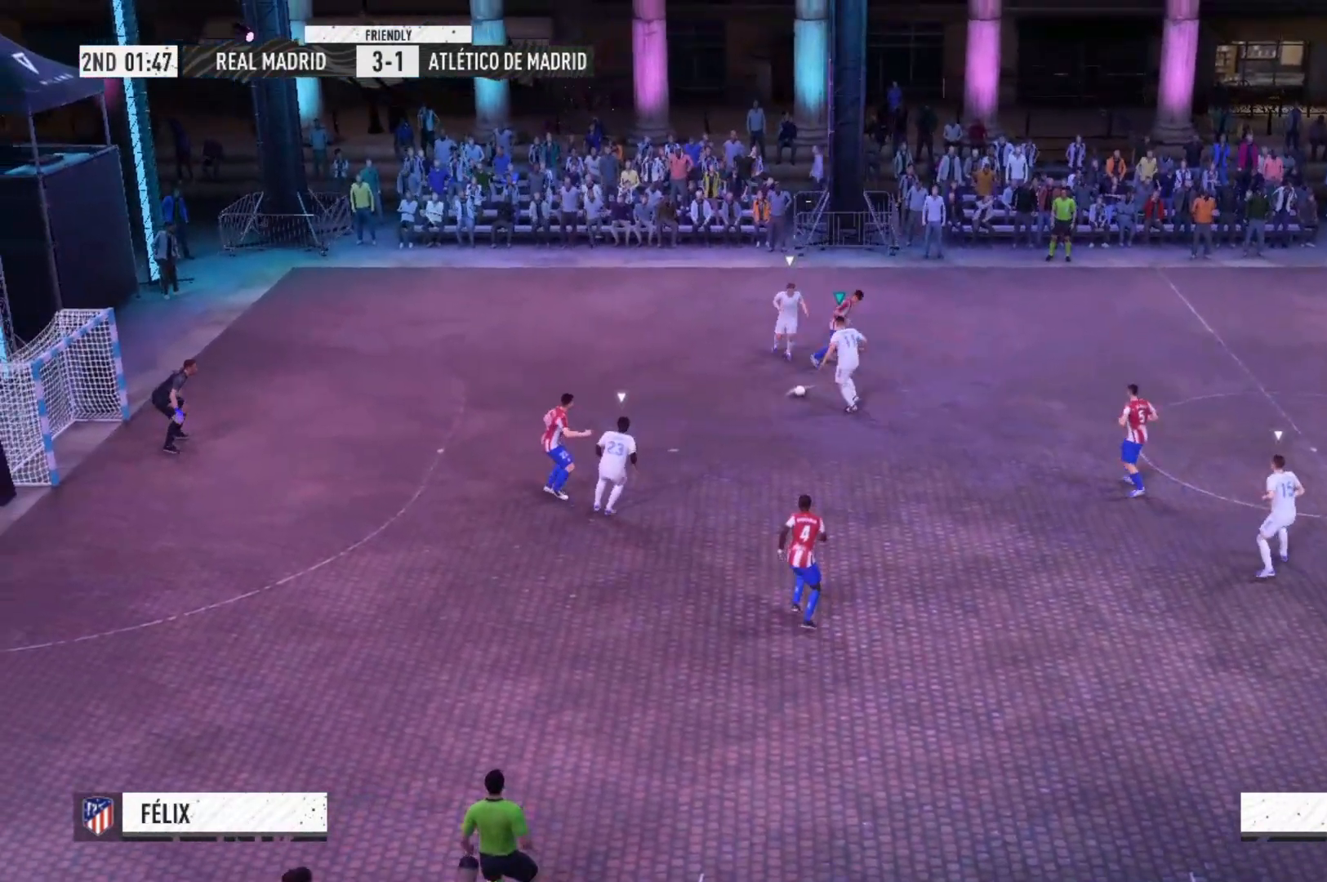
{"buttons": [], "left_stick": "up-left", "right_stick": "center", "events": [[467, "R2", "up"]]}
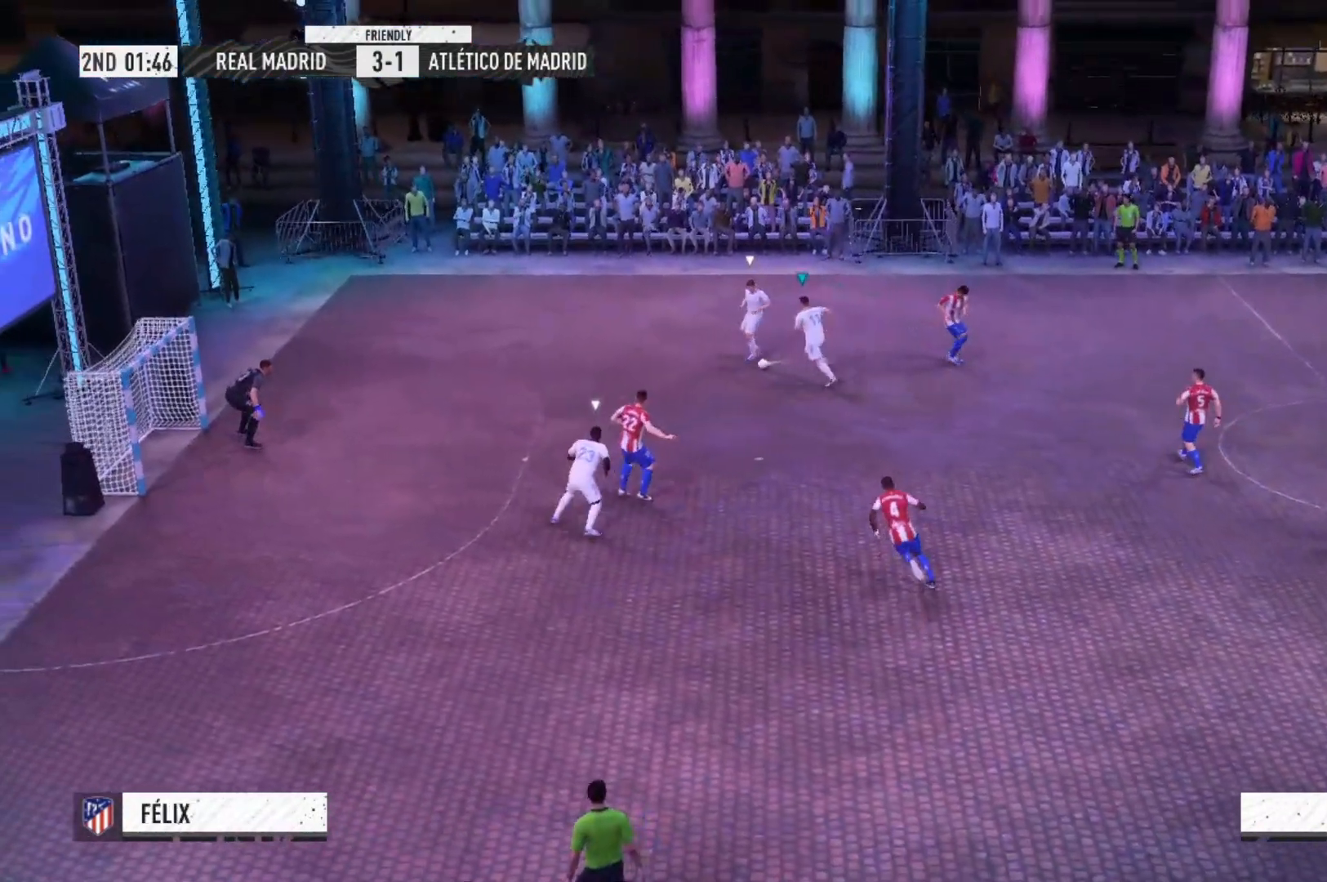
{"buttons": [], "left_stick": "left", "right_stick": "center", "events": [[33, "left_stick", "left"]]}
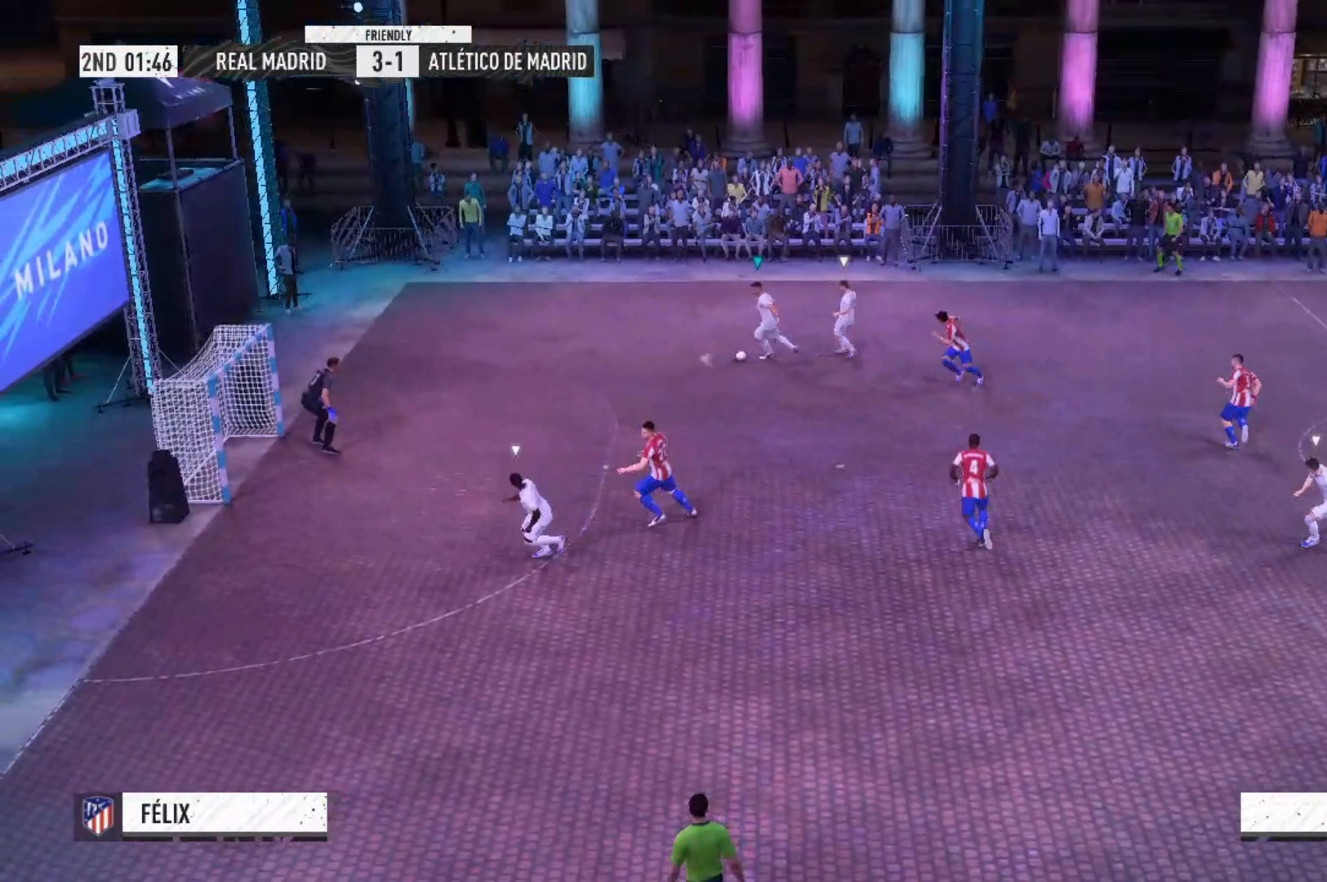
{"buttons": [], "left_stick": "left", "right_stick": "center", "events": []}
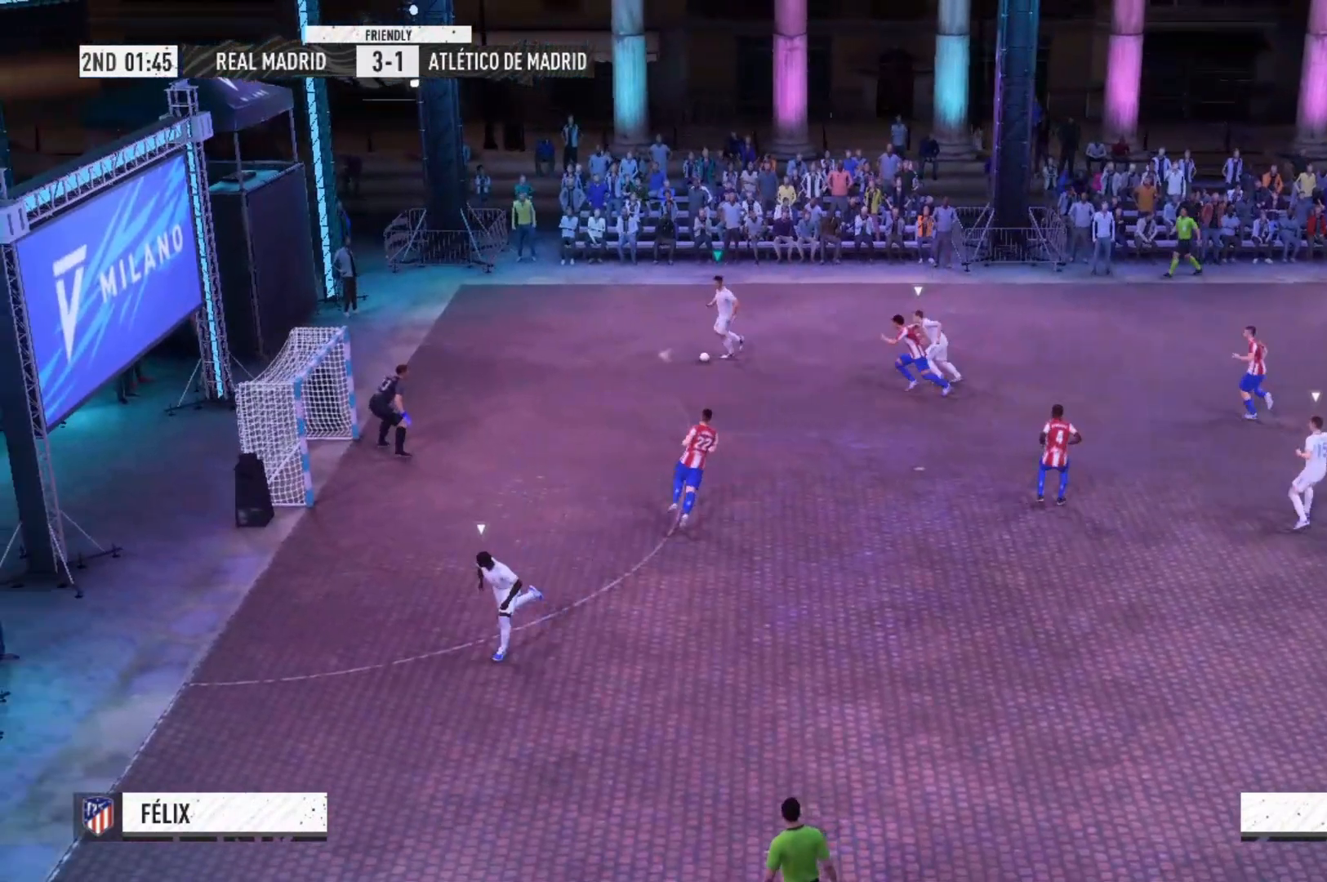
{"buttons": [], "left_stick": "down", "right_stick": "center", "events": [[367, "left_stick", "down"]]}
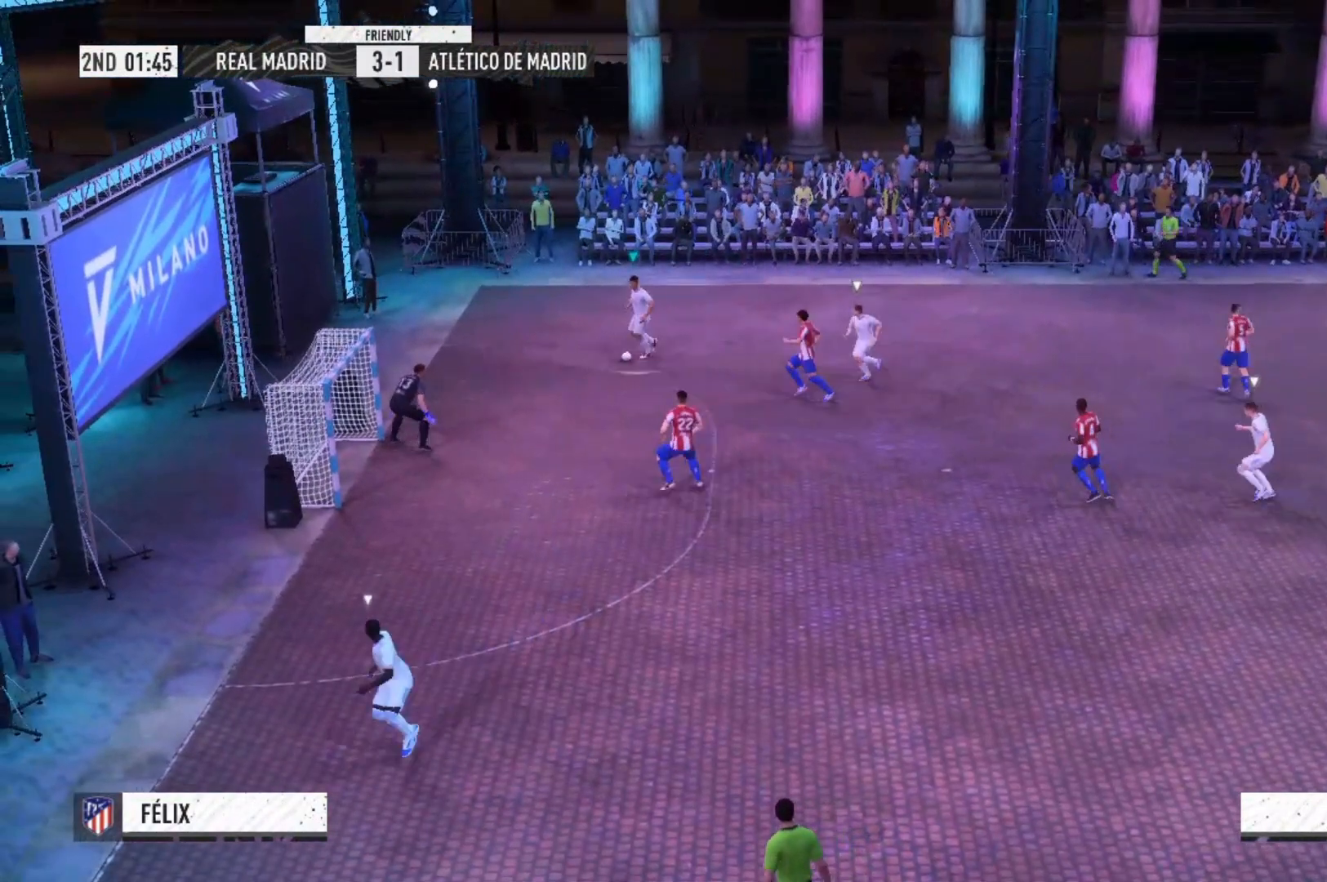
{"buttons": [], "left_stick": "down", "right_stick": "center", "events": [[67, "A", "down"], [233, "A", "up"]]}
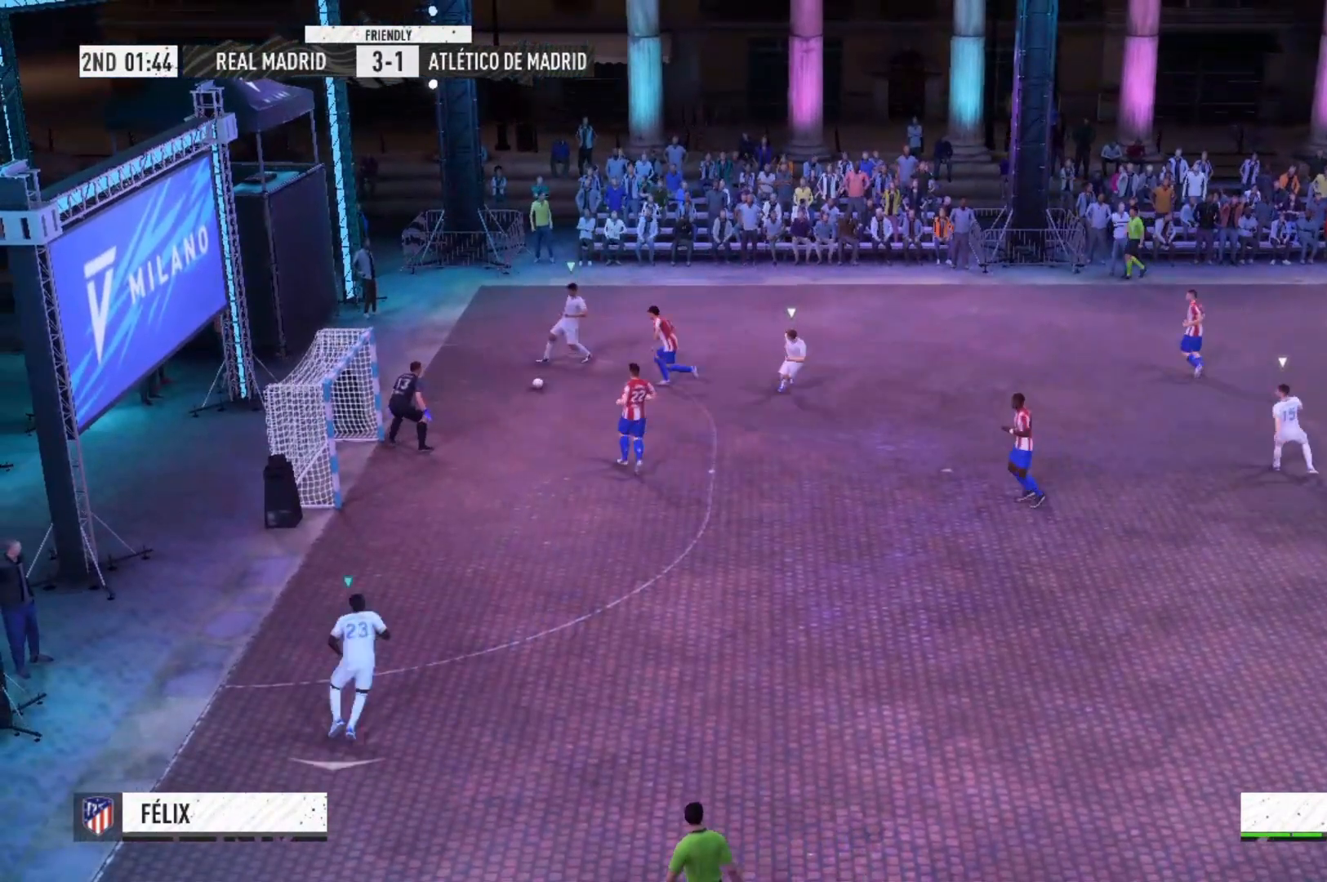
{"buttons": [], "left_stick": "down", "right_stick": "center", "events": []}
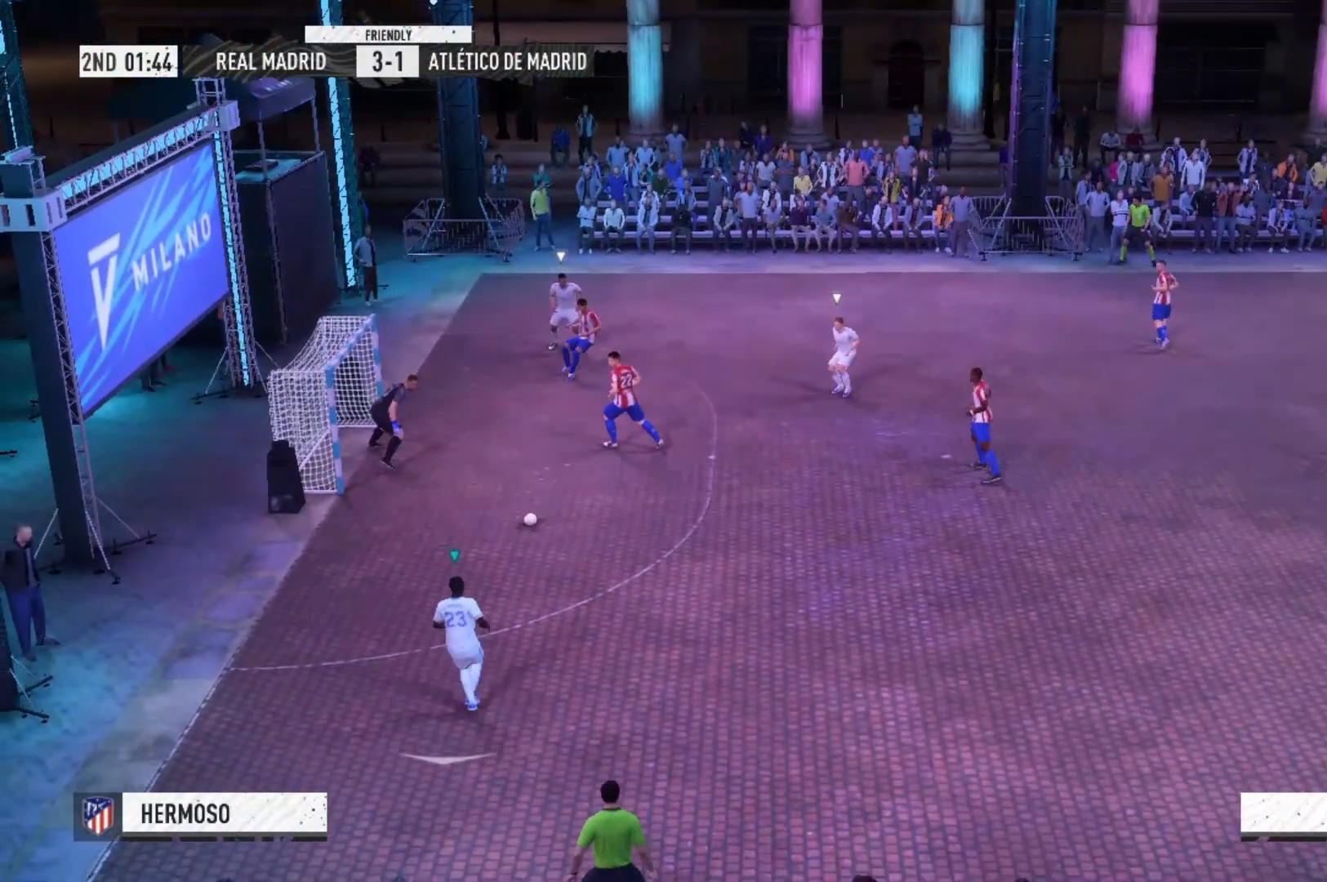
{"buttons": [], "left_stick": "up", "right_stick": "center", "events": [[67, "left_stick", "center"], [333, "left_stick", "right"], [433, "left_stick", "up"]]}
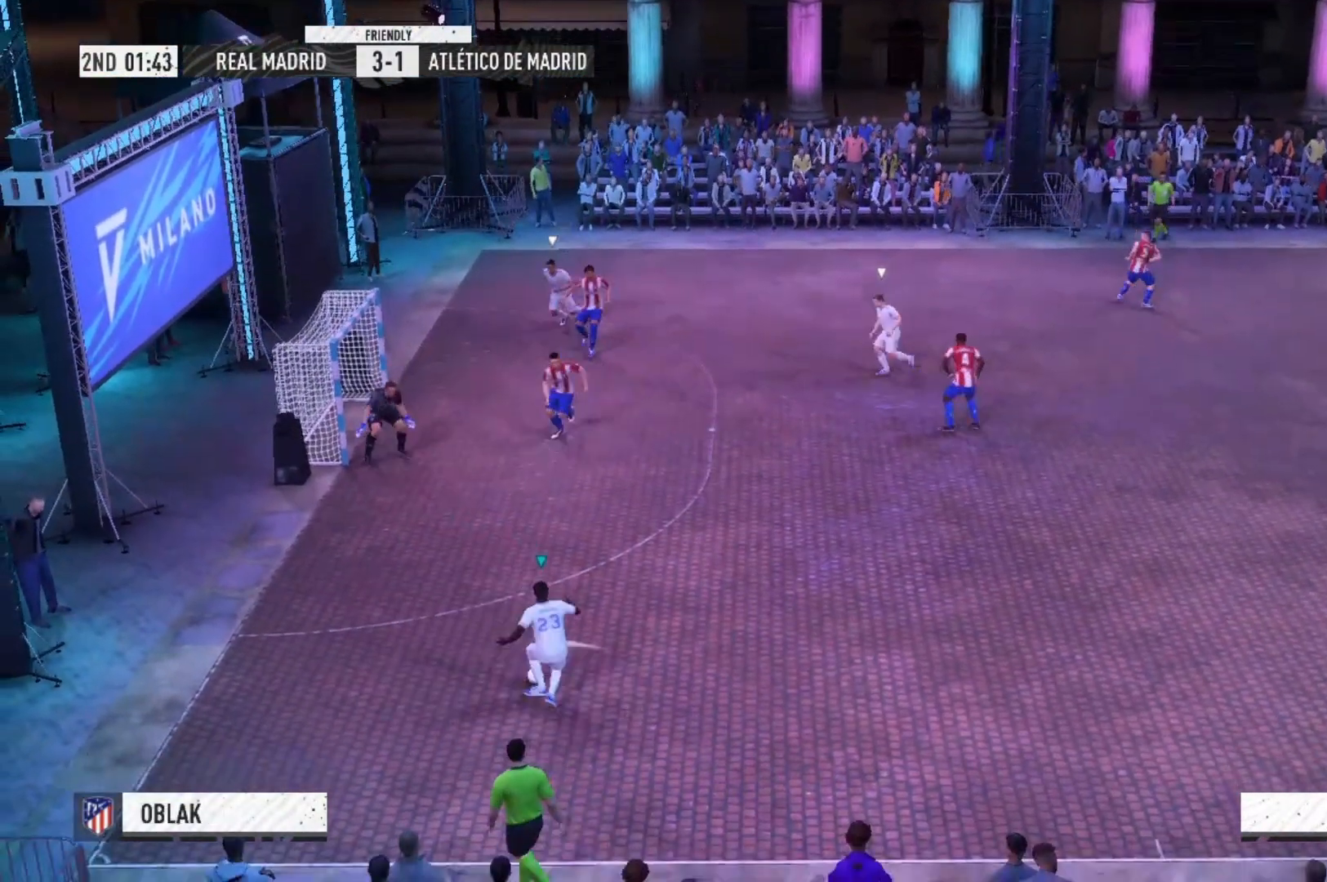
{"buttons": [], "left_stick": "up", "right_stick": "center", "events": []}
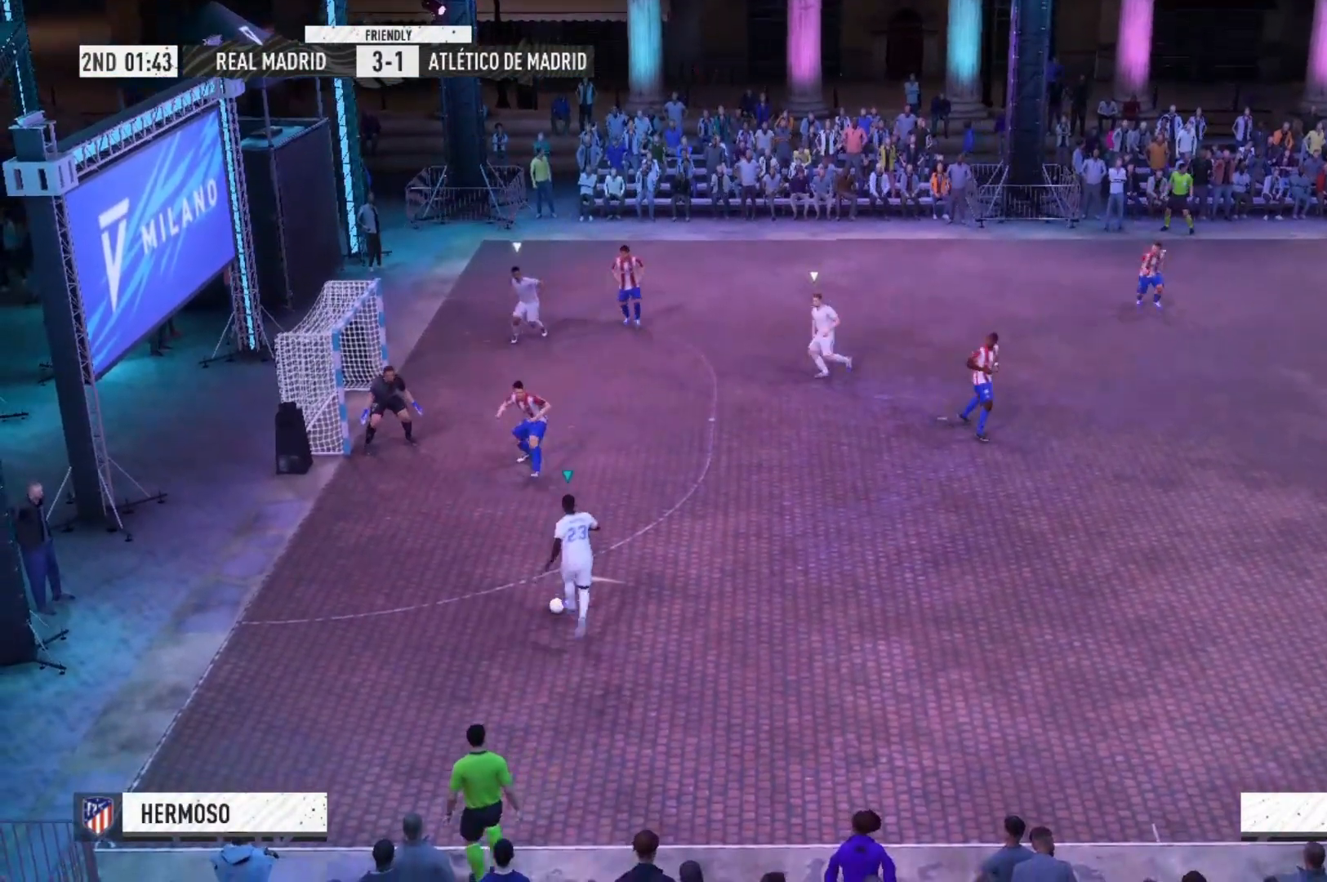
{"buttons": [], "left_stick": "up", "right_stick": "center", "events": [[167, "A", "down"], [267, "A", "up"]]}